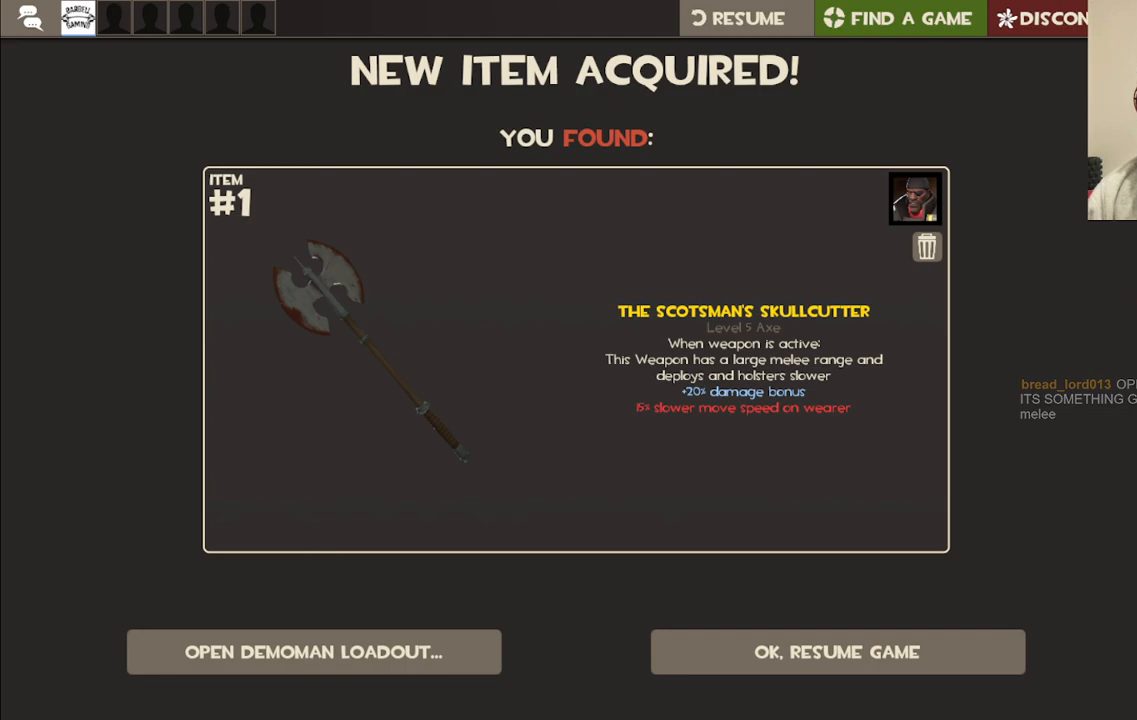
Gameplay with a controller (PlayStation layout); each line is a JSON object with the inputs held at the frame after it. "events" lists button and stick changes between this image and that frame as [ms after this image, input, new state], when the widget could be followed in between. Not read: L1.
{"buttons": [], "left_stick": "center", "right_stick": "down", "events": [[50, "right_stick", "down-right"], [167, "right_stick", "center"], [450, "right_stick", "down"]]}
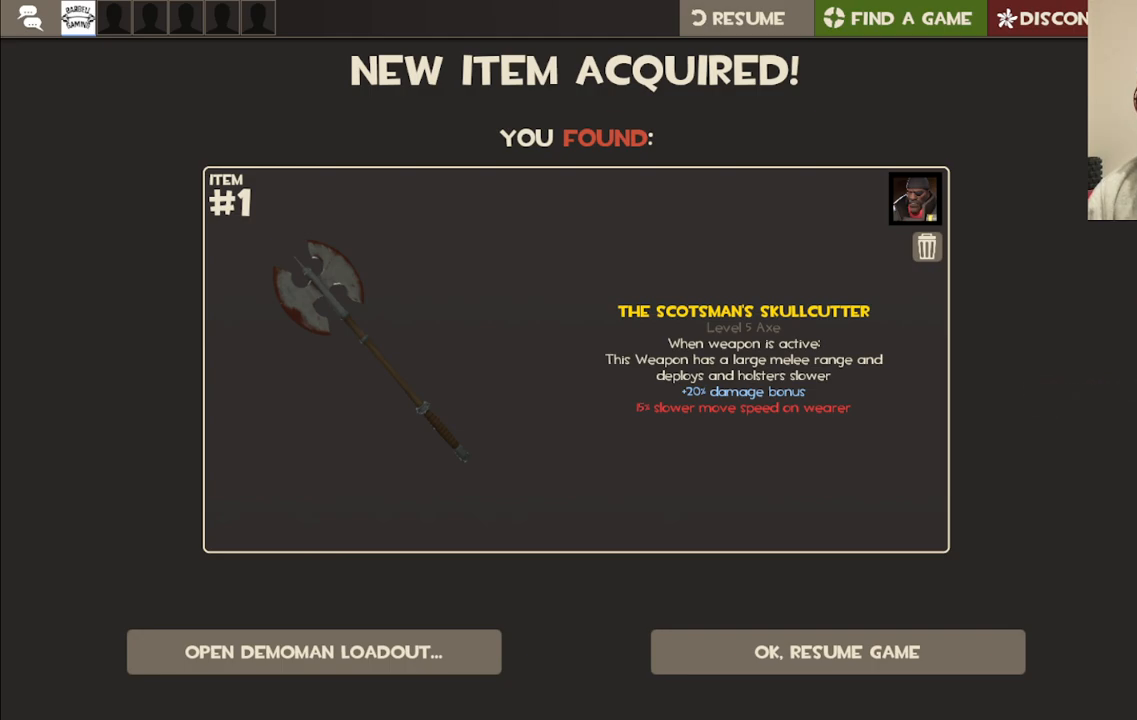
{"buttons": [], "left_stick": "center", "right_stick": "center", "events": [[67, "right_stick", "center"]]}
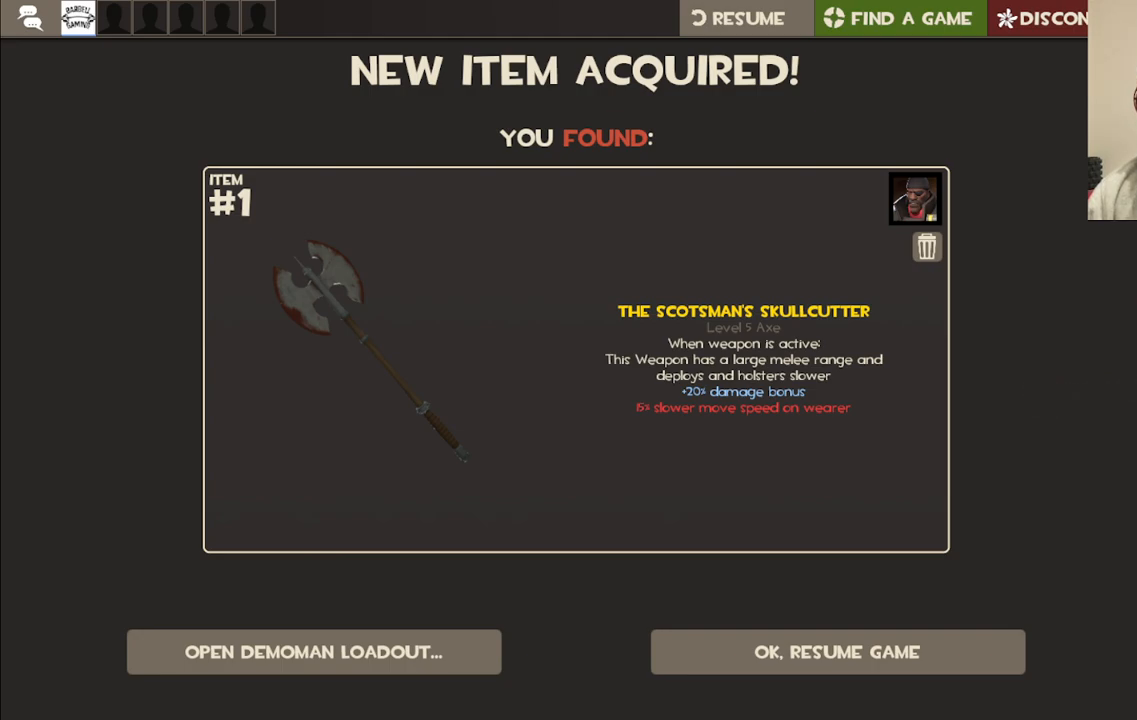
{"buttons": [], "left_stick": "center", "right_stick": "center", "events": []}
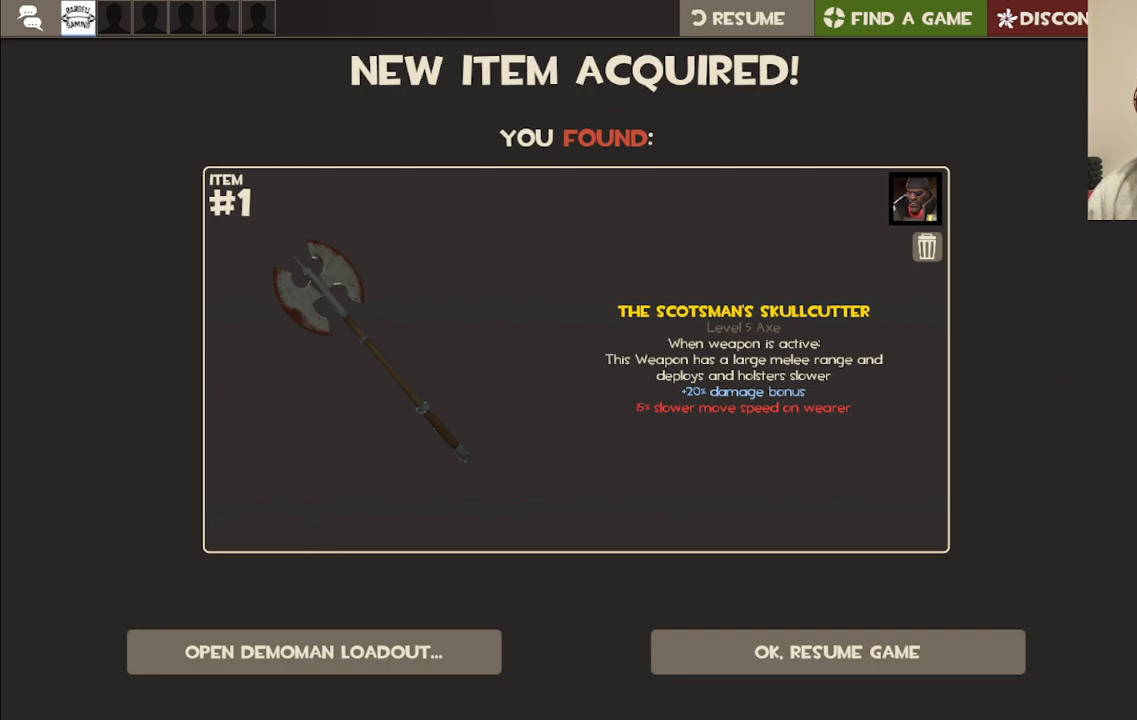
{"buttons": [], "left_stick": "center", "right_stick": "center", "events": [[250, "right_stick", "down"], [367, "right_stick", "center"]]}
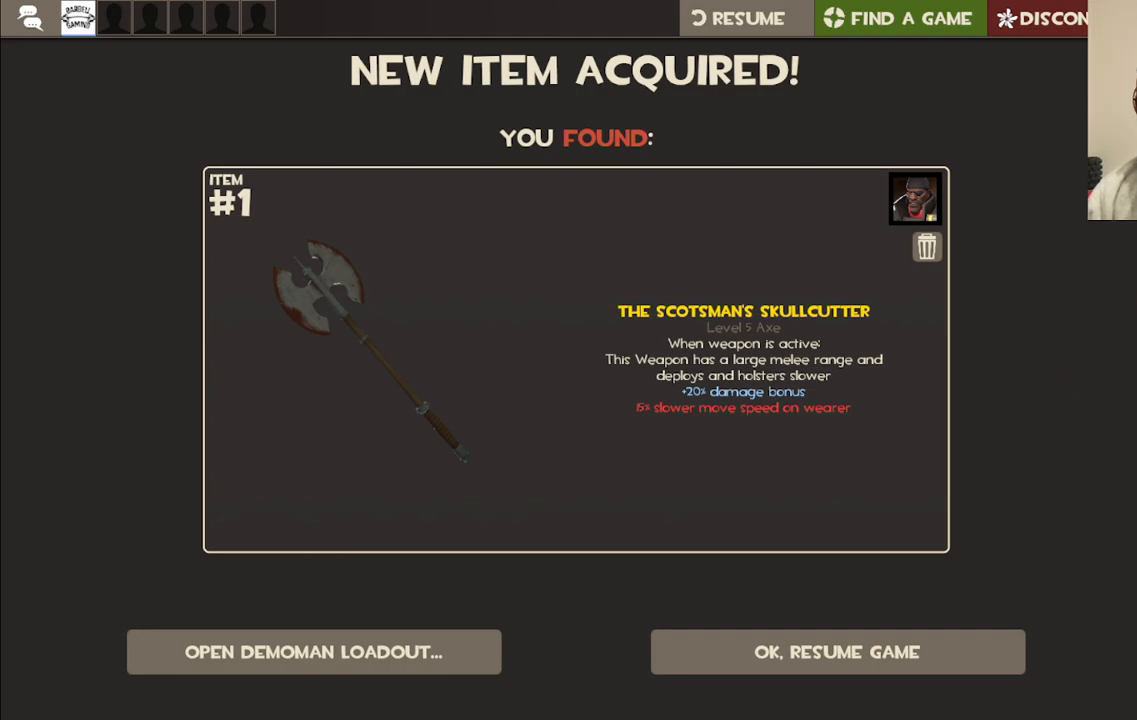
{"buttons": [], "left_stick": "center", "right_stick": "down", "events": [[500, "right_stick", "down"]]}
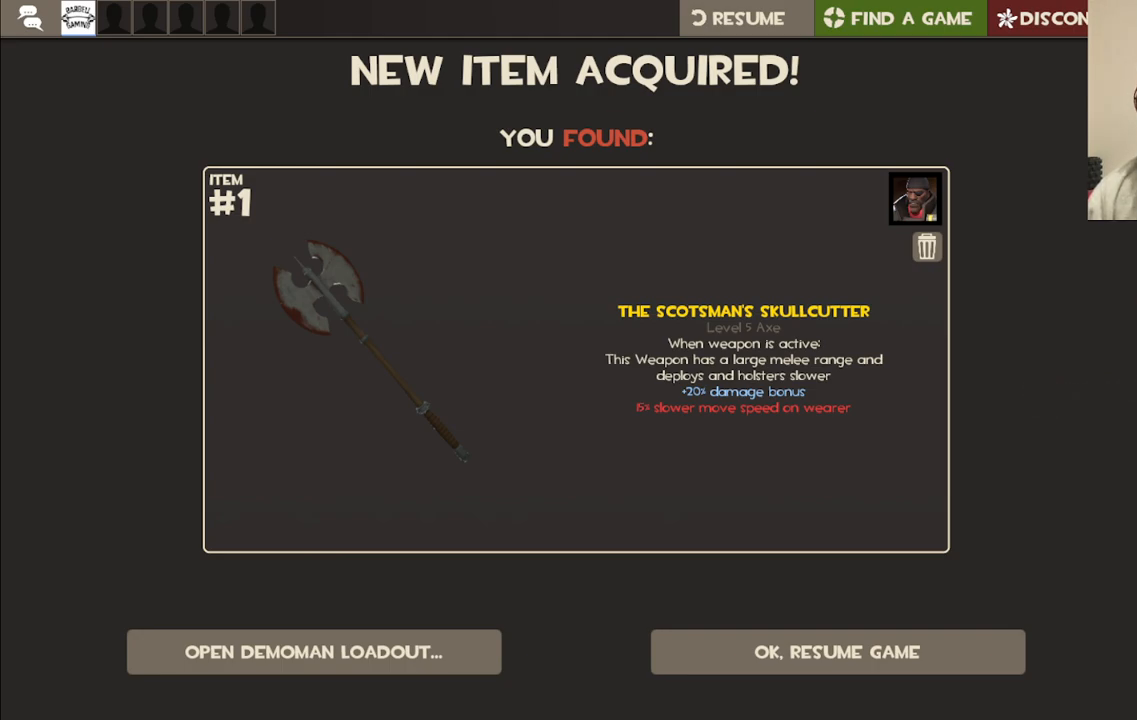
{"buttons": [], "left_stick": "center", "right_stick": "center", "events": [[83, "right_stick", "center"]]}
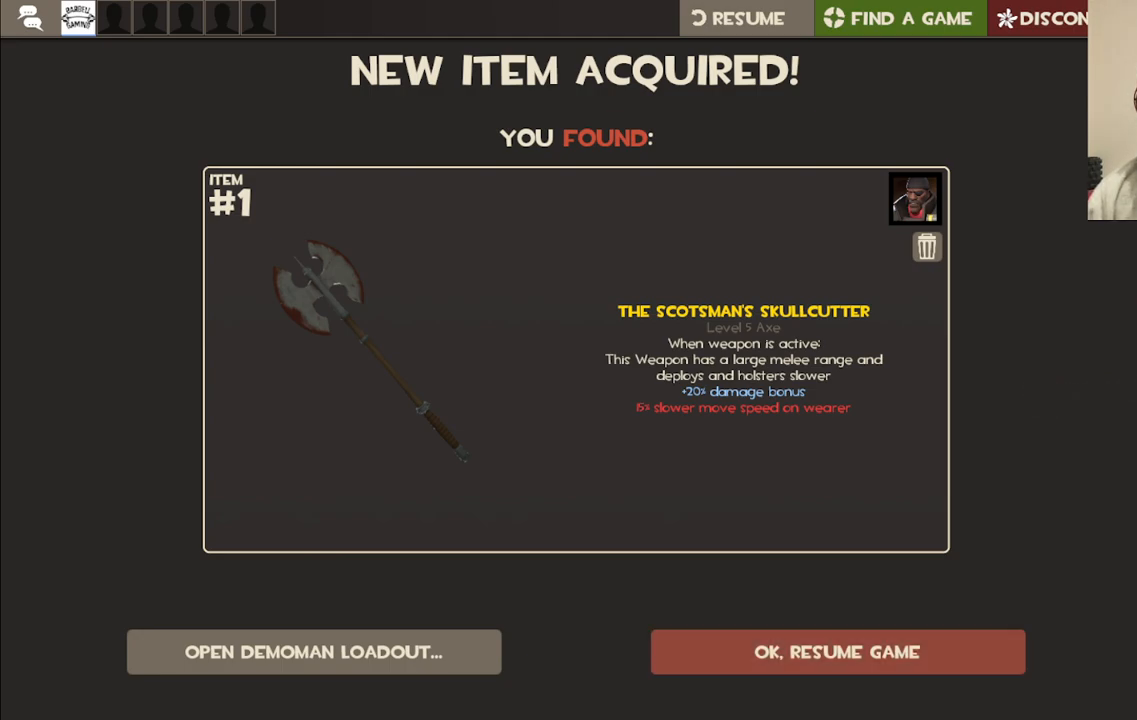
{"buttons": [], "left_stick": "center", "right_stick": "center", "events": [[200, "R2", "down"], [333, "R2", "up"]]}
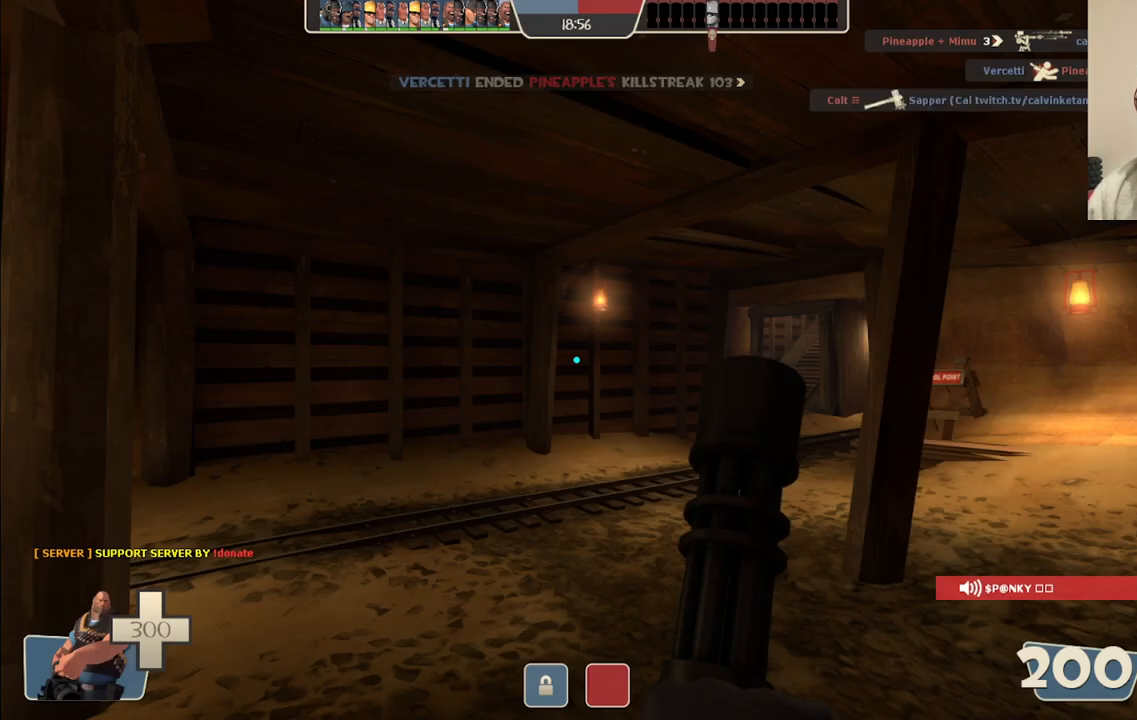
{"buttons": [], "left_stick": "up", "right_stick": "center", "events": [[350, "left_stick", "up"]]}
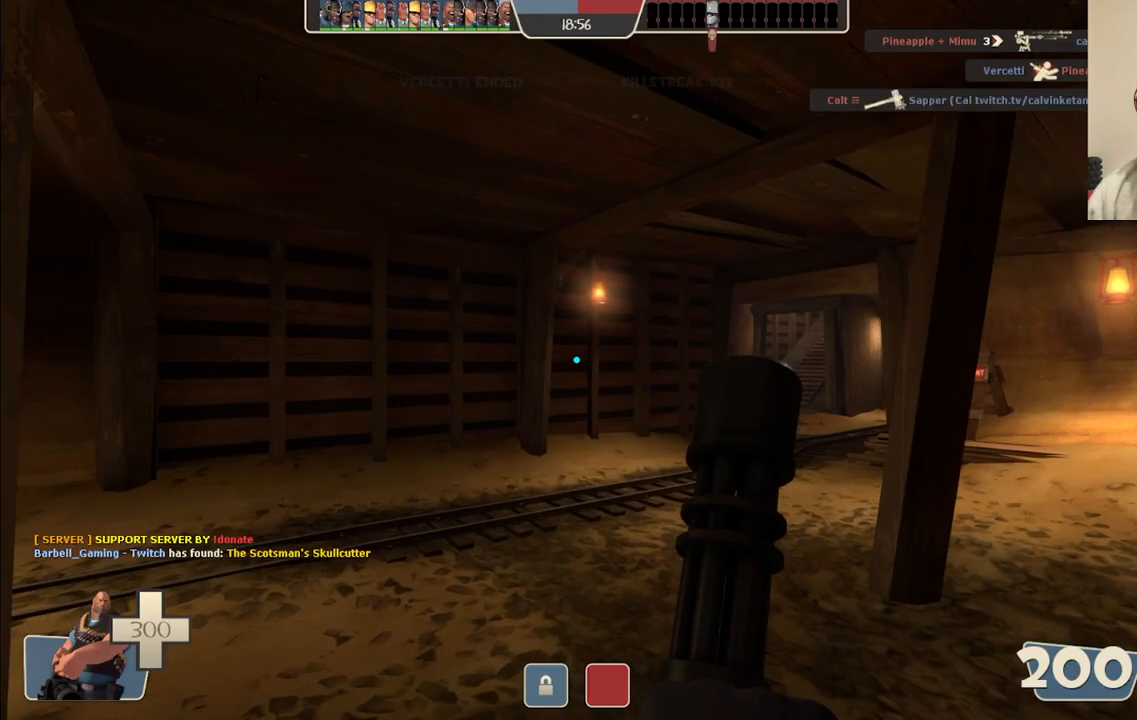
{"buttons": [], "left_stick": "up", "right_stick": "center", "events": []}
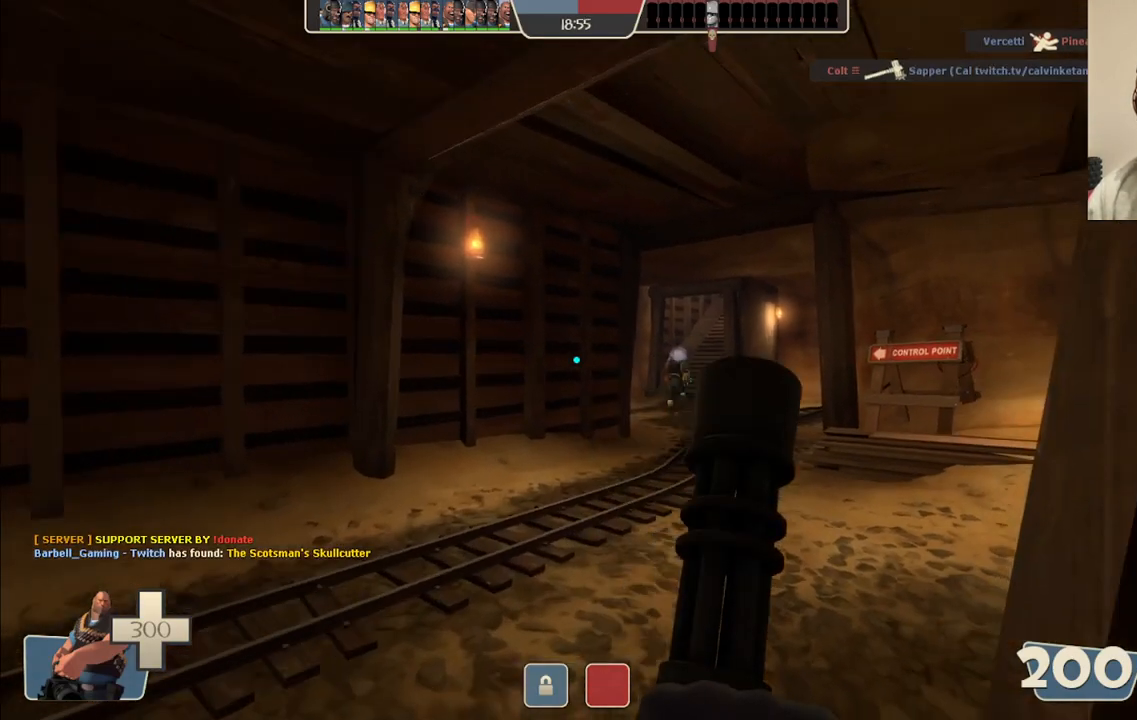
{"buttons": [], "left_stick": "up", "right_stick": "center", "events": []}
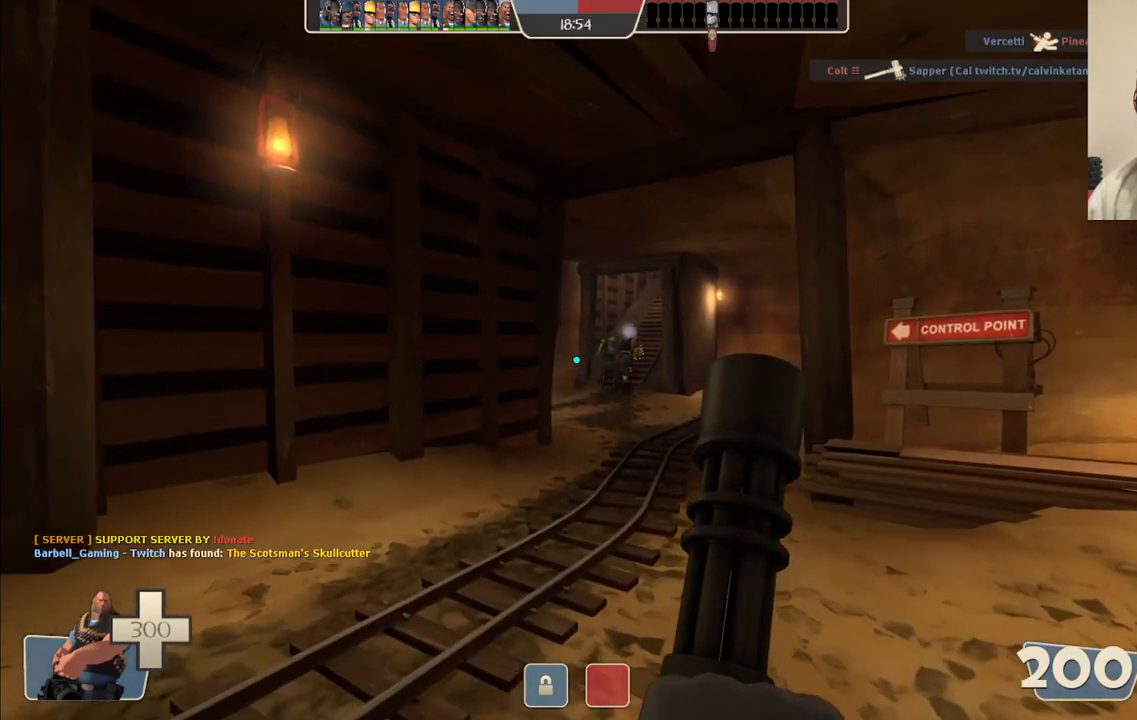
{"buttons": [], "left_stick": "up", "right_stick": "center", "events": []}
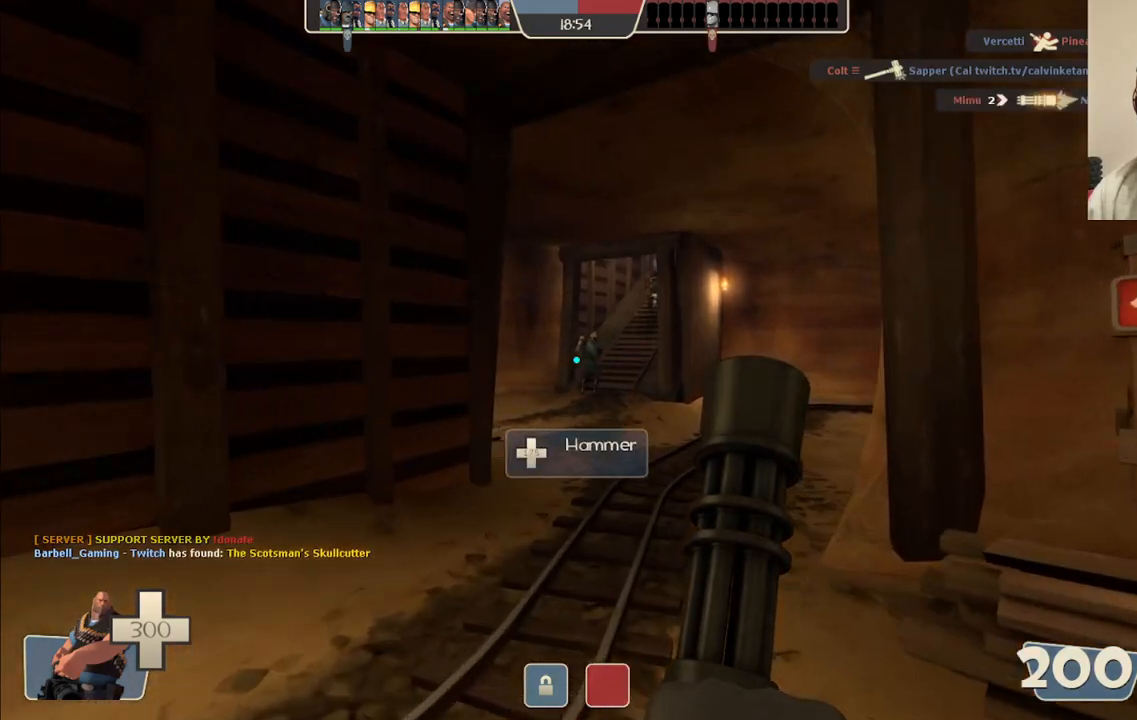
{"buttons": [], "left_stick": "up", "right_stick": "center", "events": []}
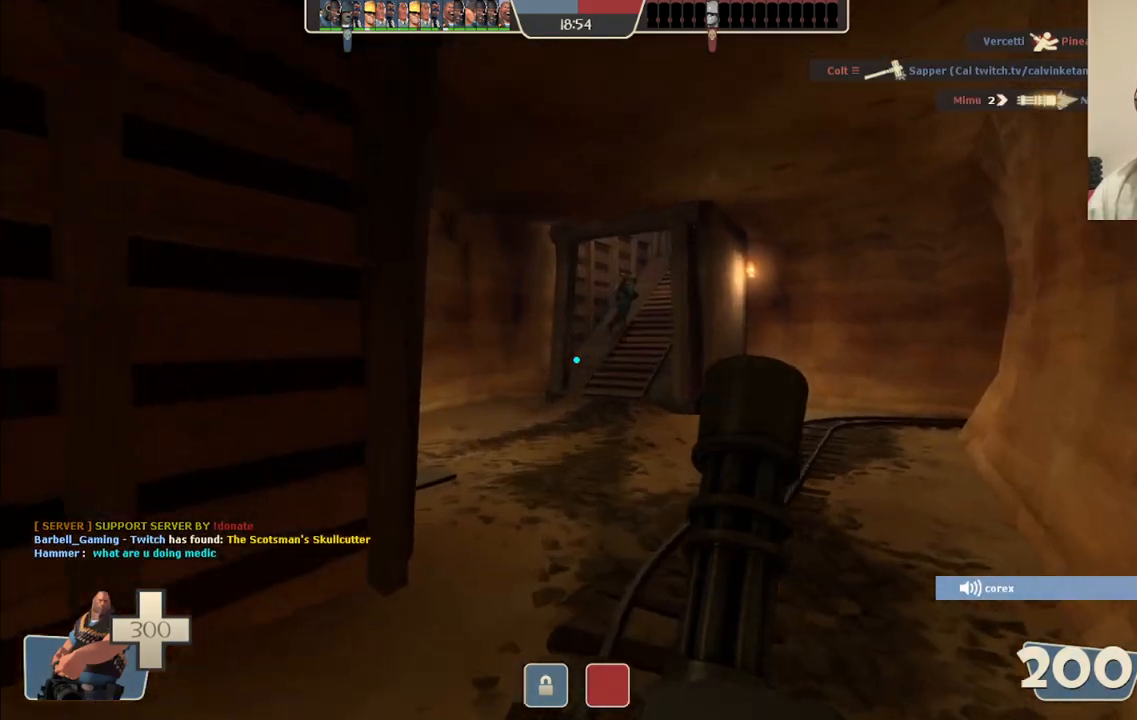
{"buttons": [], "left_stick": "up", "right_stick": "center", "events": []}
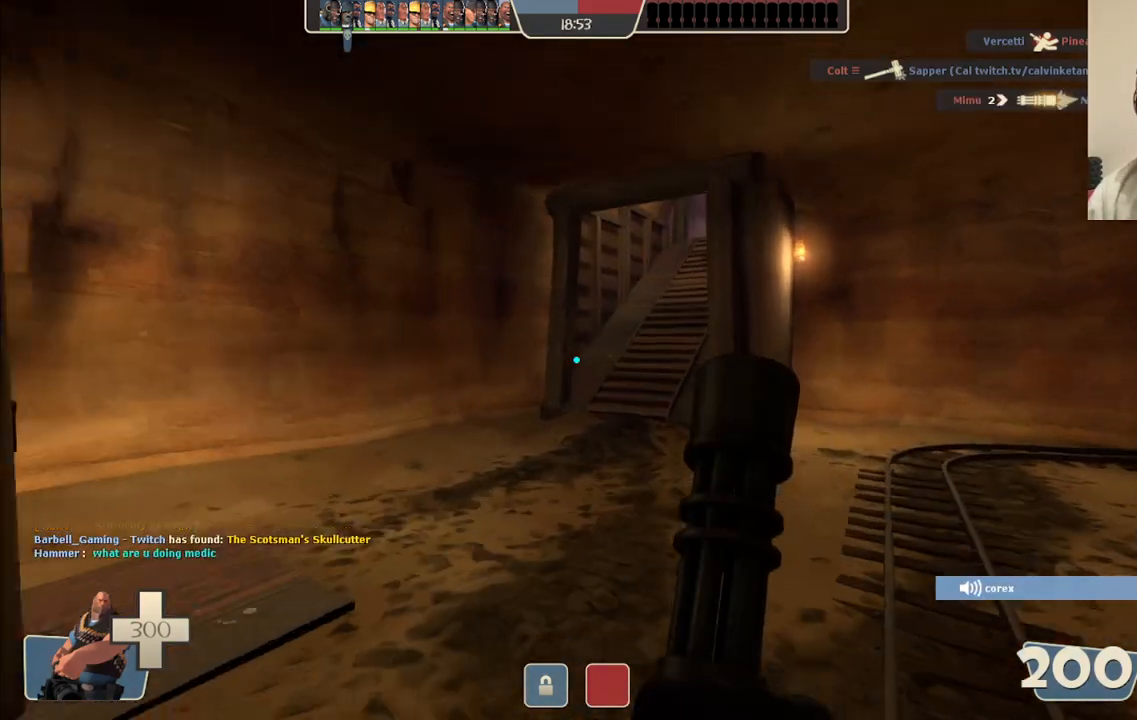
{"buttons": [], "left_stick": "up", "right_stick": "center", "events": []}
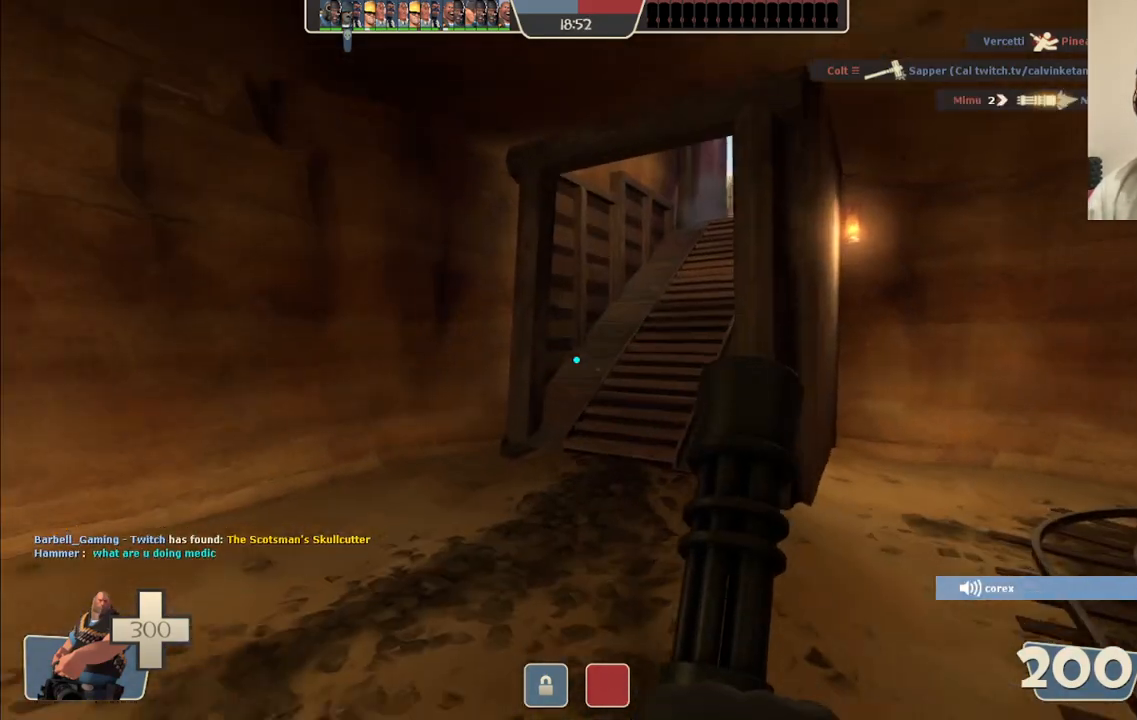
{"buttons": [], "left_stick": "up", "right_stick": "center", "events": []}
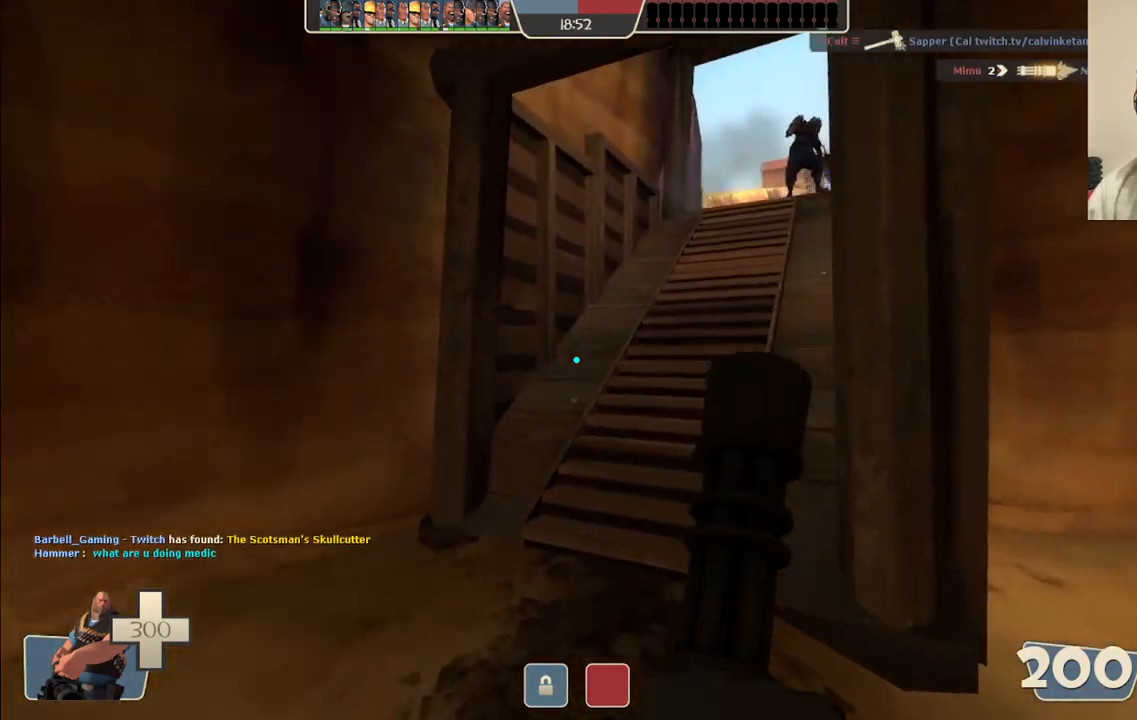
{"buttons": [], "left_stick": "up", "right_stick": "center", "events": []}
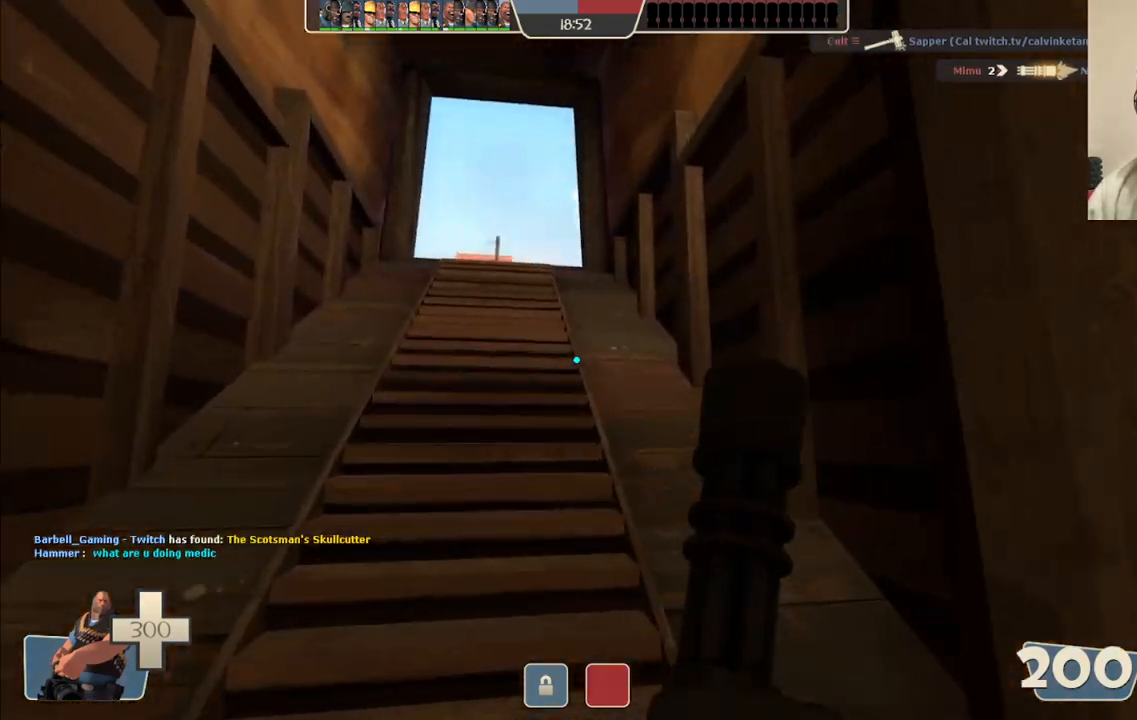
{"buttons": [], "left_stick": "up", "right_stick": "center", "events": []}
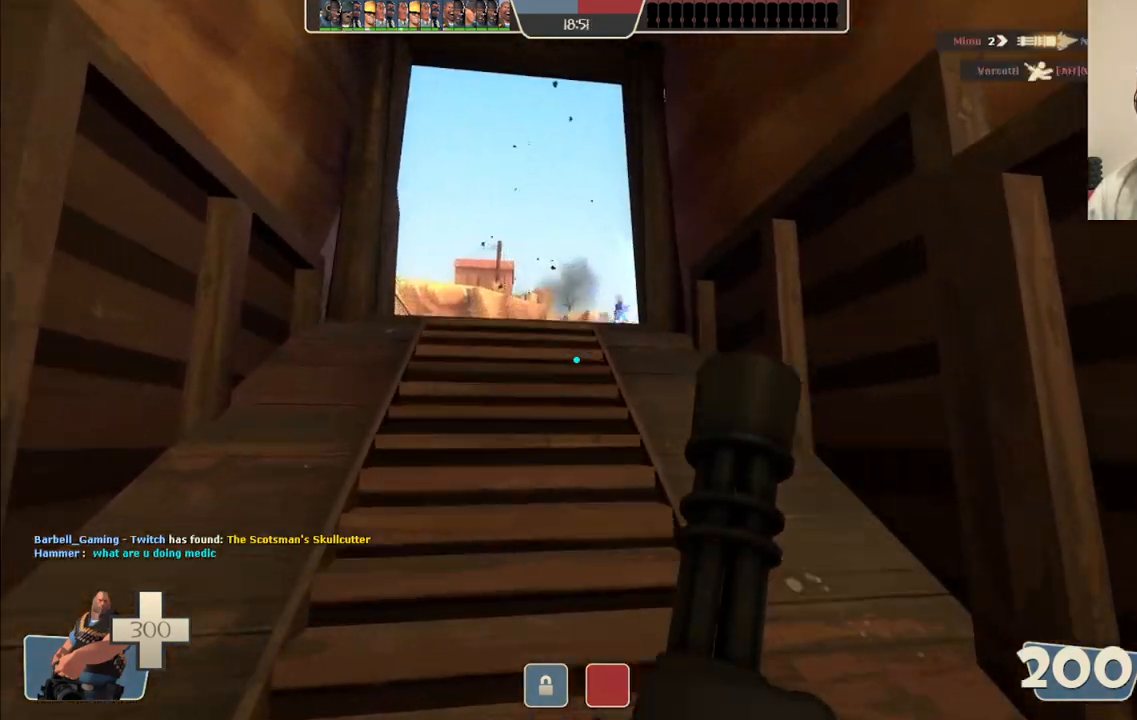
{"buttons": [], "left_stick": "up", "right_stick": "center", "events": []}
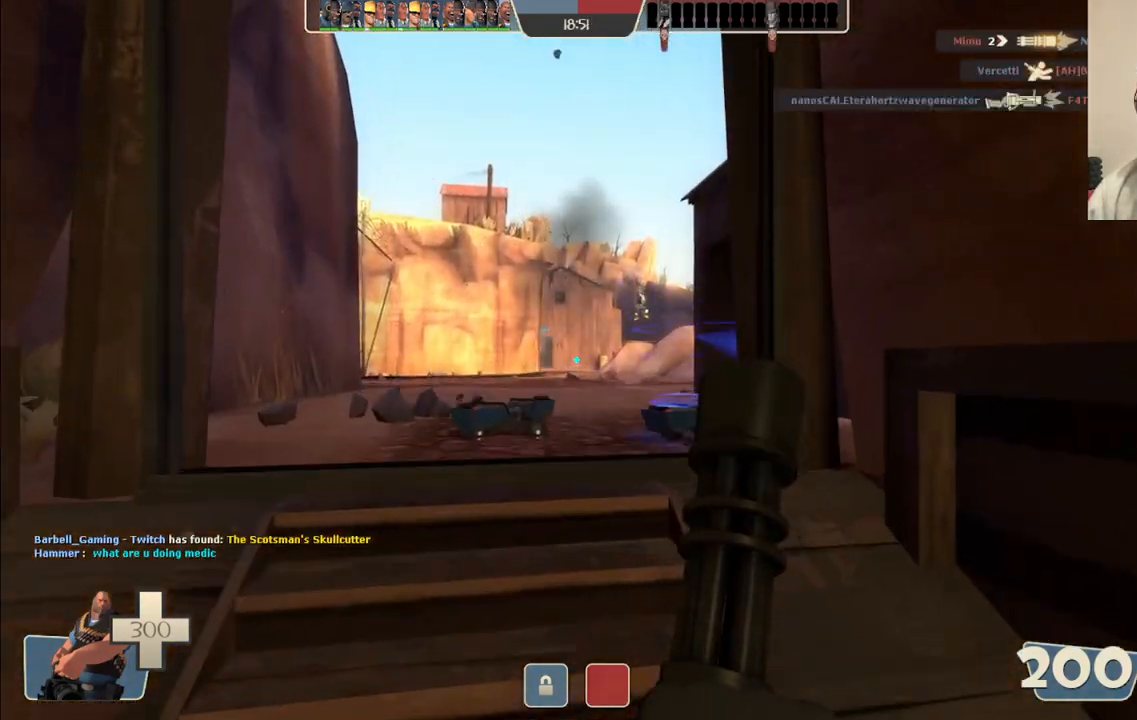
{"buttons": [], "left_stick": "up-right", "right_stick": "center", "events": [[483, "left_stick", "up-right"]]}
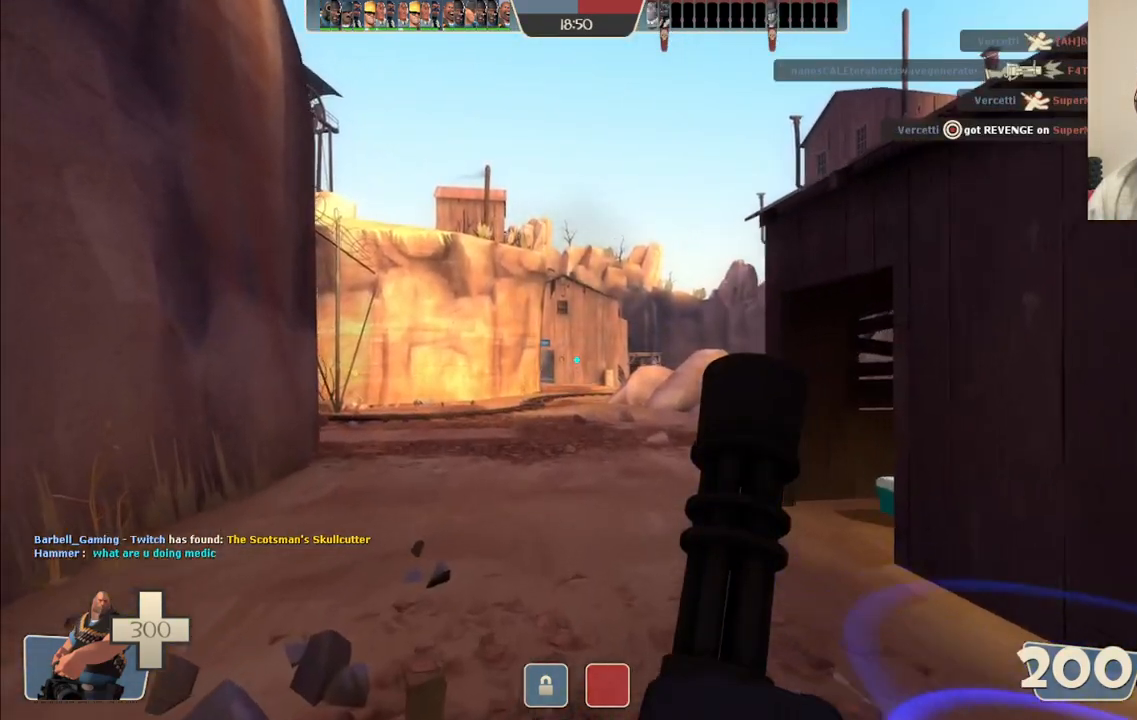
{"buttons": [], "left_stick": "center", "right_stick": "center", "events": [[150, "left_stick", "center"]]}
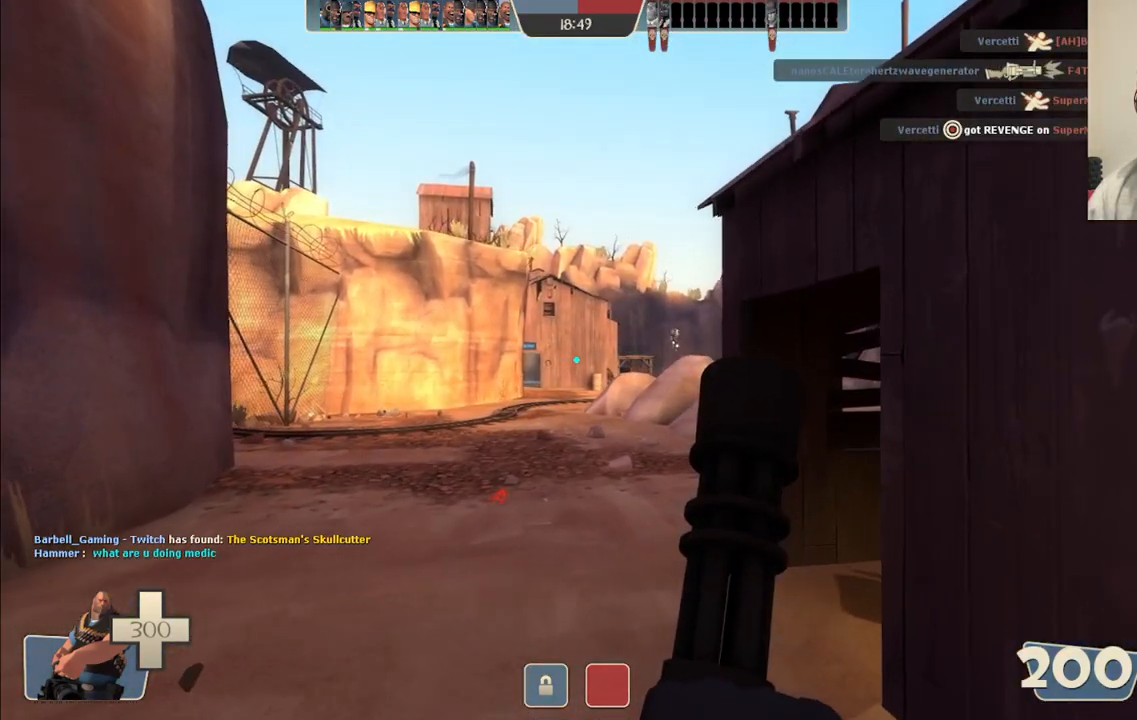
{"buttons": [], "left_stick": "center", "right_stick": "center", "events": []}
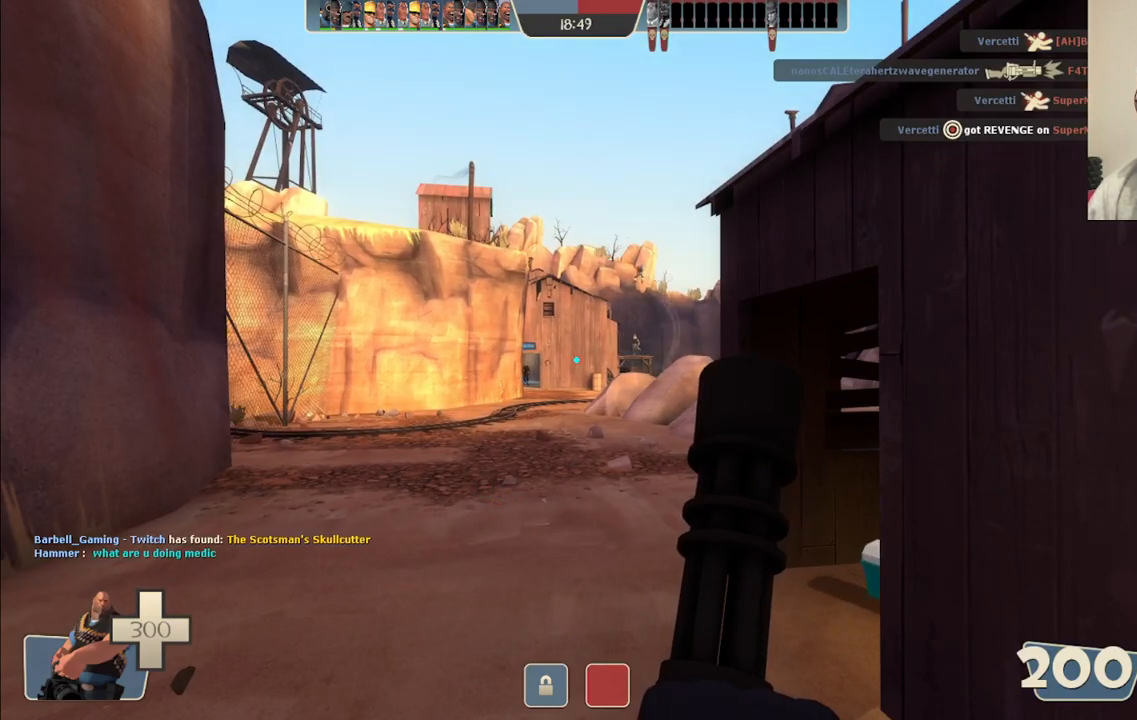
{"buttons": [], "left_stick": "center", "right_stick": "center", "events": []}
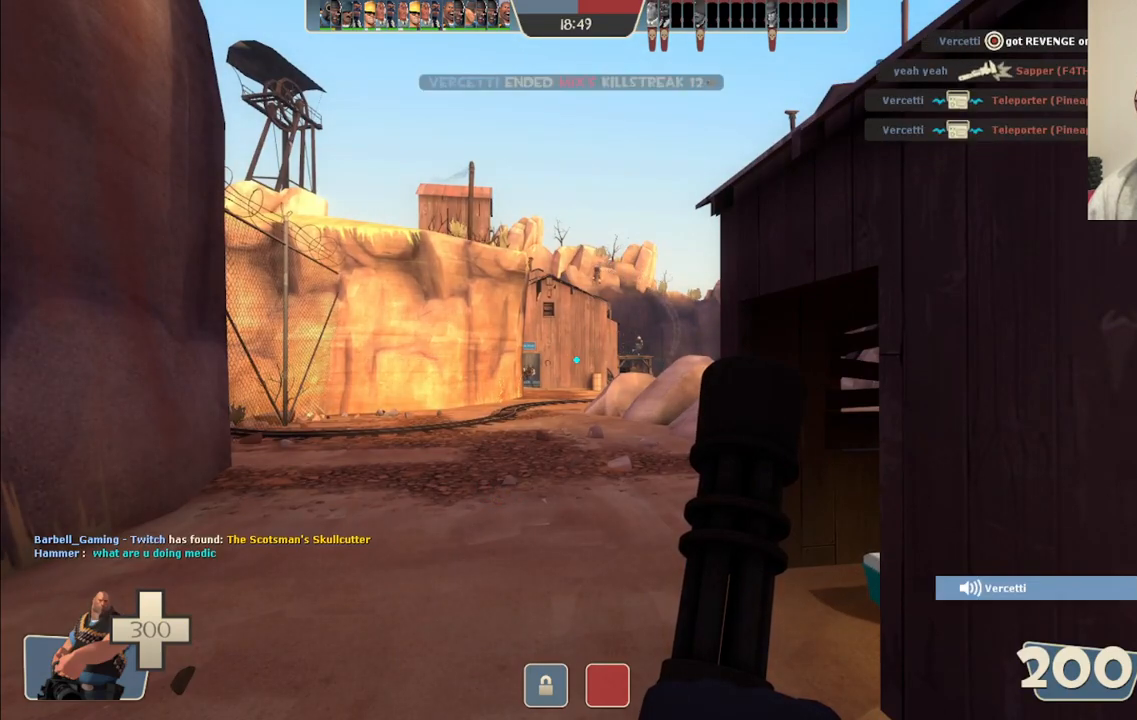
{"buttons": ["L2"], "left_stick": "center", "right_stick": "center", "events": [[100, "L2", "down"]]}
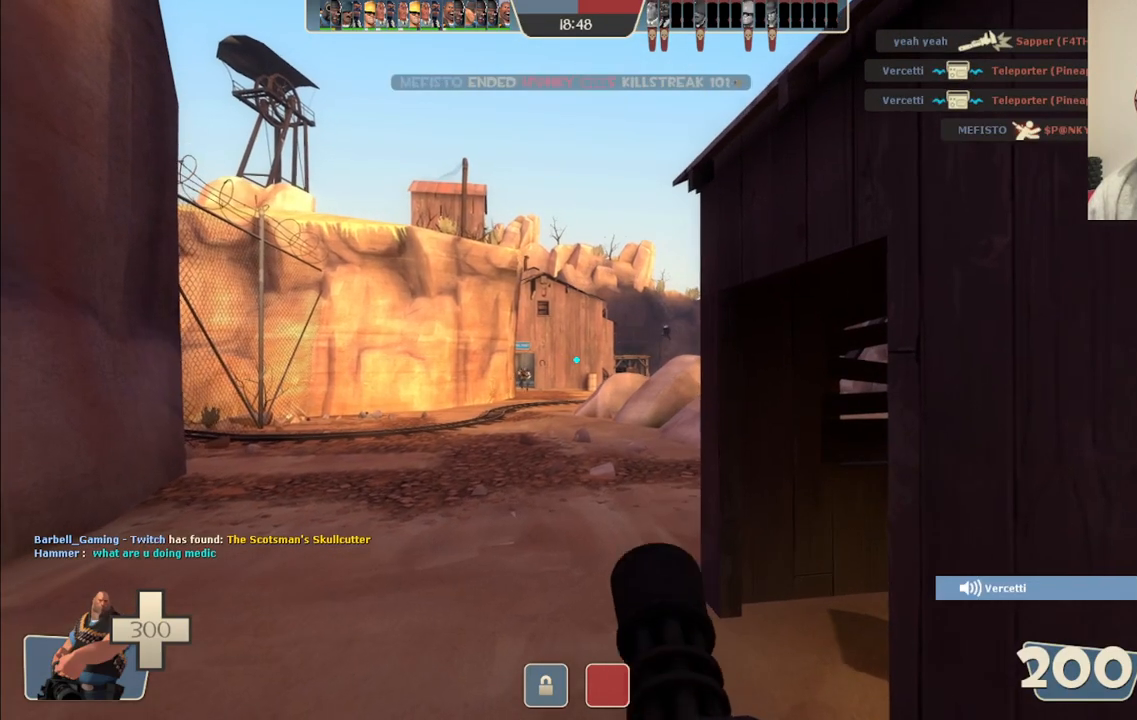
{"buttons": ["L2"], "left_stick": "center", "right_stick": "center", "events": []}
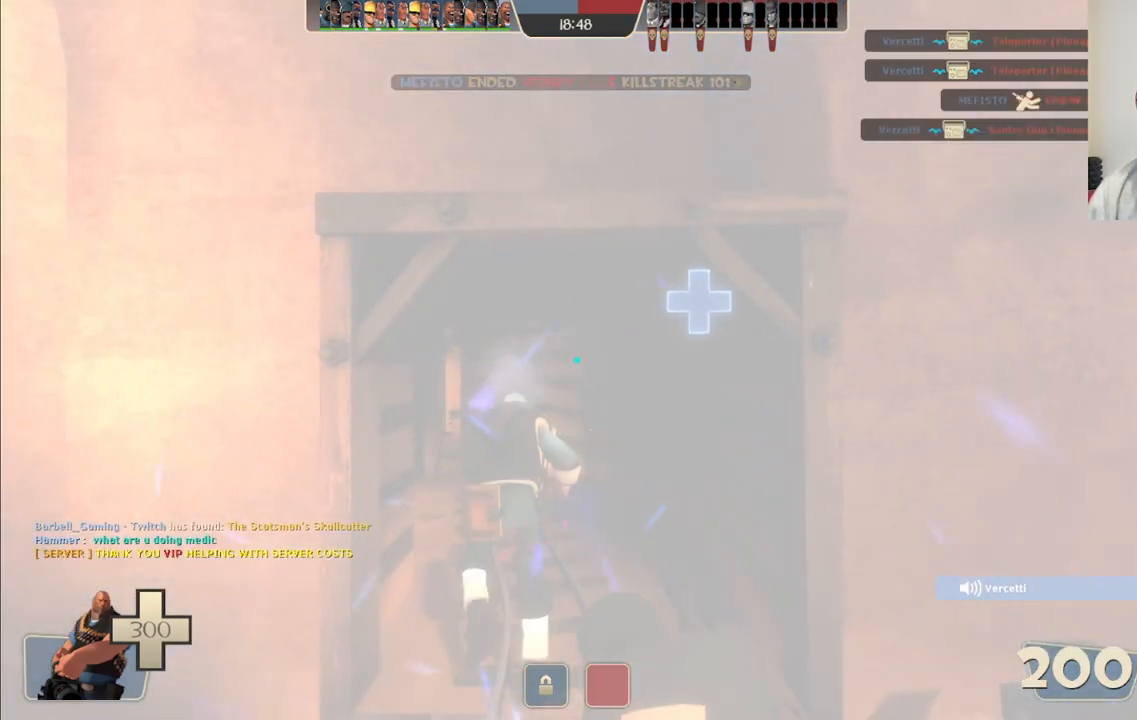
{"buttons": ["L2"], "left_stick": "up", "right_stick": "center", "events": [[250, "left_stick", "up"]]}
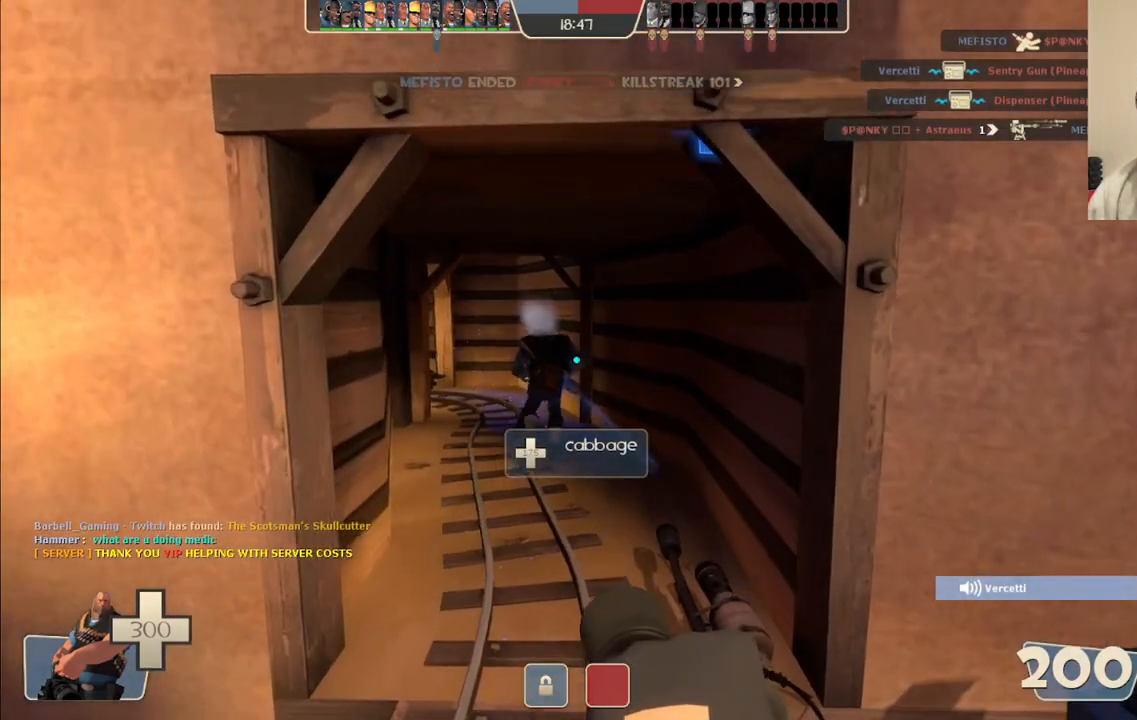
{"buttons": ["L2"], "left_stick": "up-right", "right_stick": "left", "events": [[450, "left_stick", "up-right"], [450, "right_stick", "left"]]}
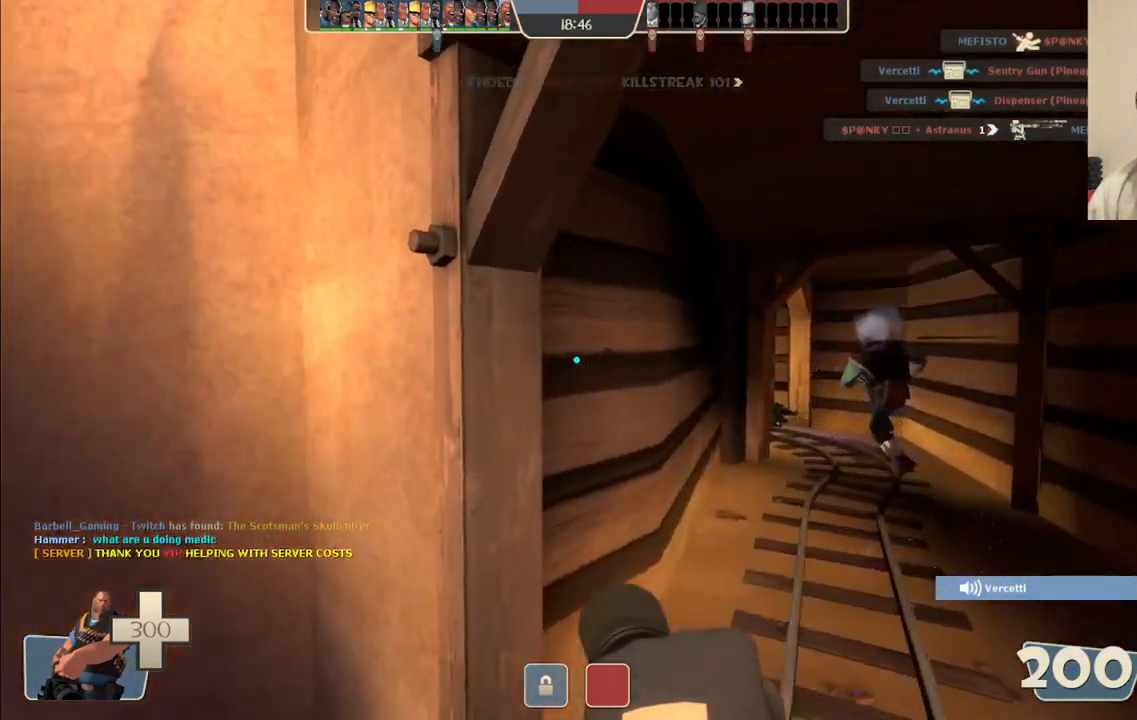
{"buttons": ["L2"], "left_stick": "down-right", "right_stick": "left", "events": [[83, "left_stick", "right"], [183, "right_stick", "center"], [217, "left_stick", "down-right"], [400, "right_stick", "left"]]}
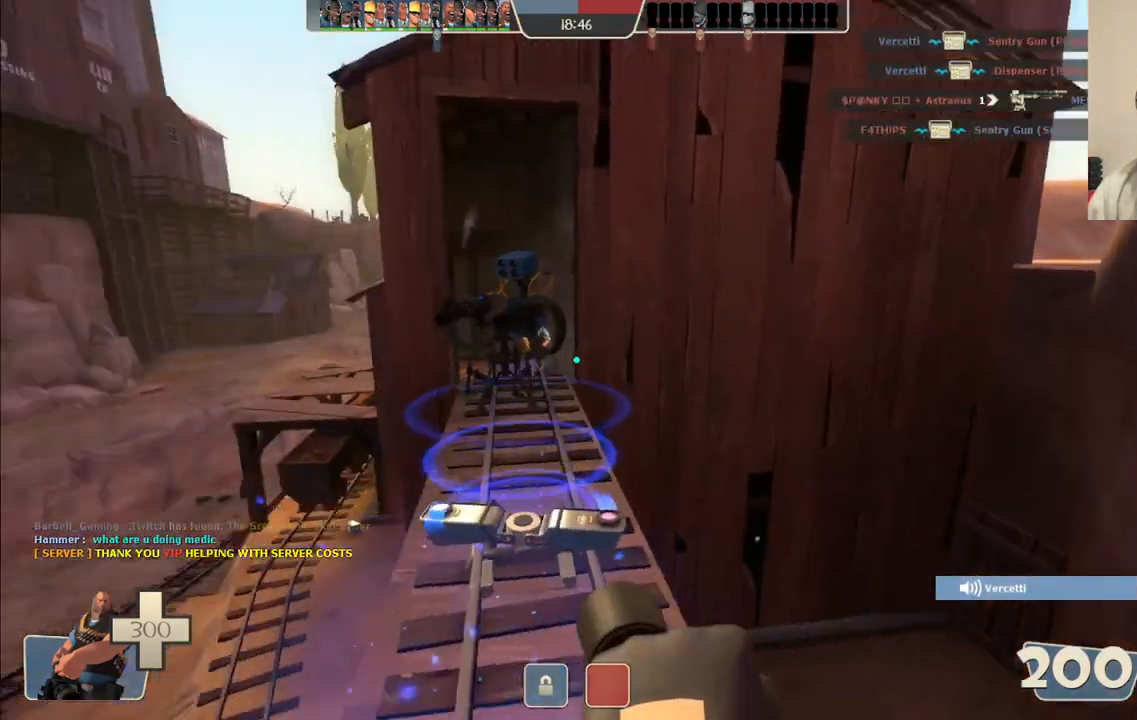
{"buttons": ["L2"], "left_stick": "down-right", "right_stick": "left", "events": [[50, "right_stick", "center"], [450, "right_stick", "left"]]}
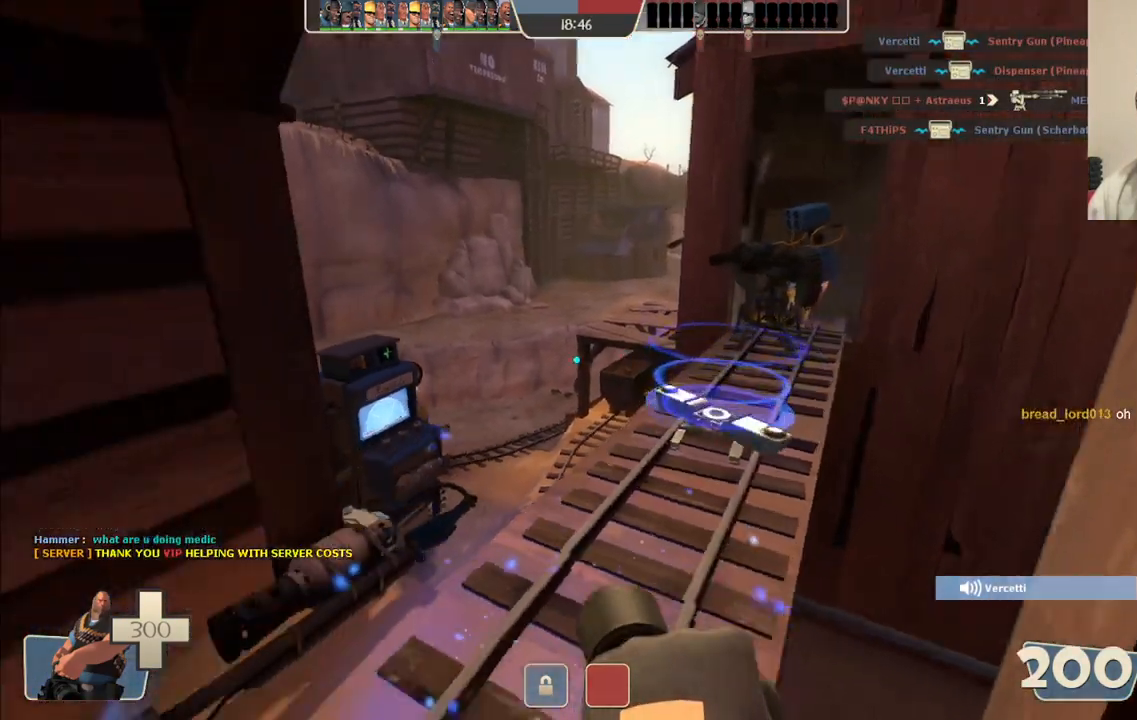
{"buttons": ["L2"], "left_stick": "up", "right_stick": "center", "events": [[33, "left_stick", "down-left"], [200, "left_stick", "up-left"], [317, "right_stick", "center"], [450, "left_stick", "up"]]}